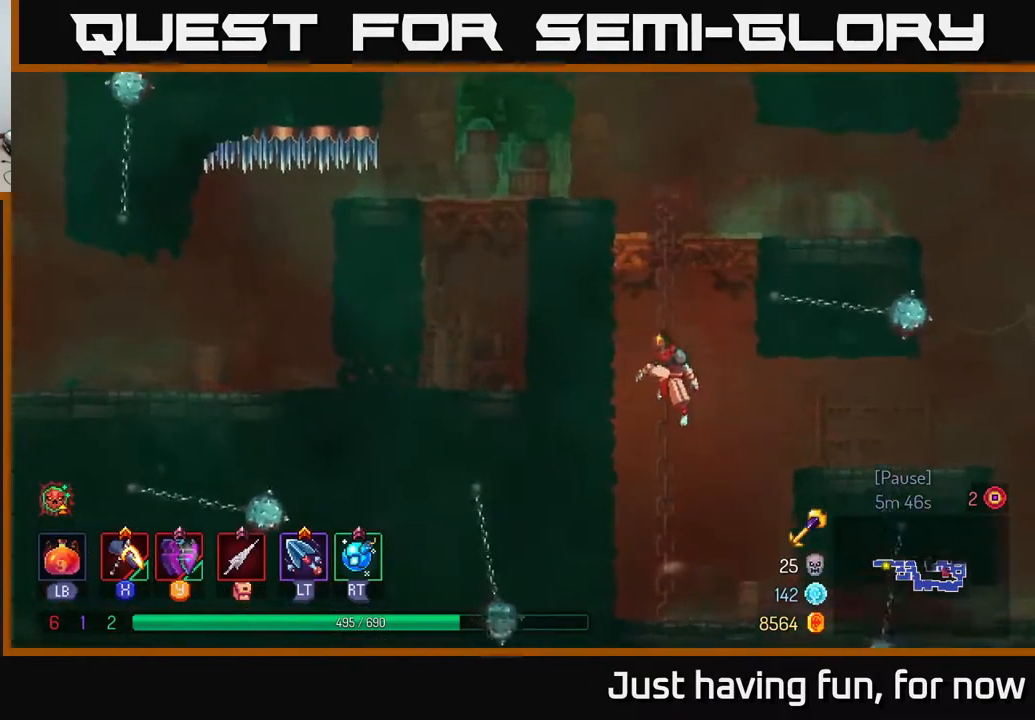
Gameplay with a controller (Xbox layout); each line is a JSON object with the inputs held at the frame after it. "events" lists button and stick changes between this image and that frame as [ms after this image, input, new state], when the widget could be followed in between.
{"buttons": [], "left_stick": "up-left", "right_stick": "center", "events": [[50, "left_stick", "left"], [84, "A", "up"], [184, "A", "down"], [367, "A", "up"], [450, "left_stick", "up-left"]]}
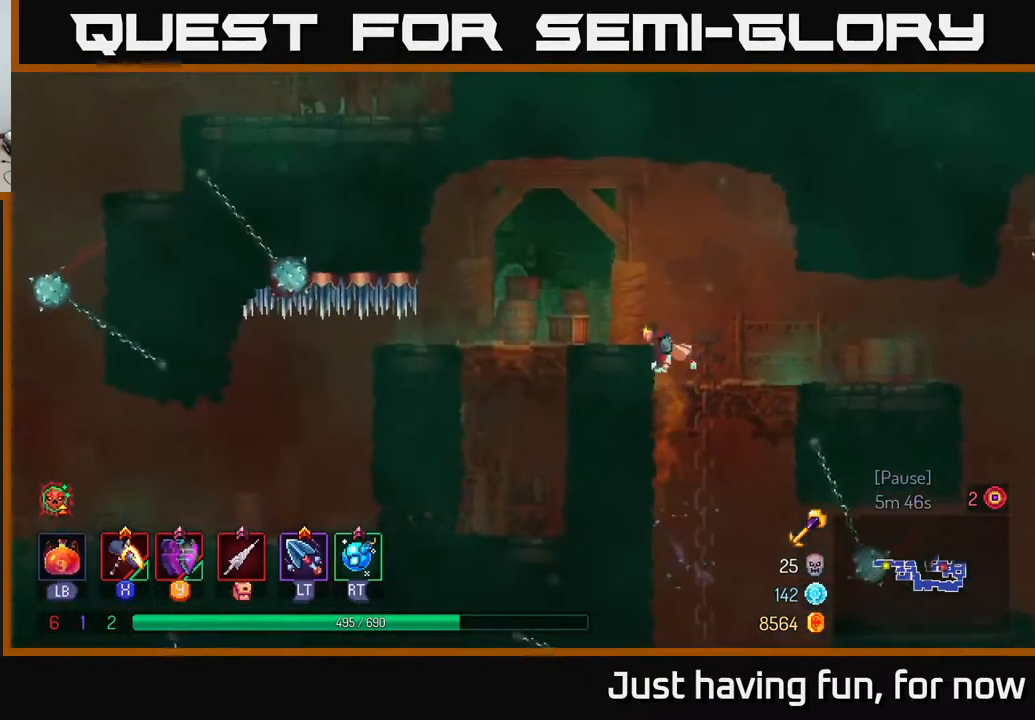
{"buttons": [], "left_stick": "left", "right_stick": "center", "events": [[84, "left_stick", "left"], [117, "A", "down"], [167, "A", "up"]]}
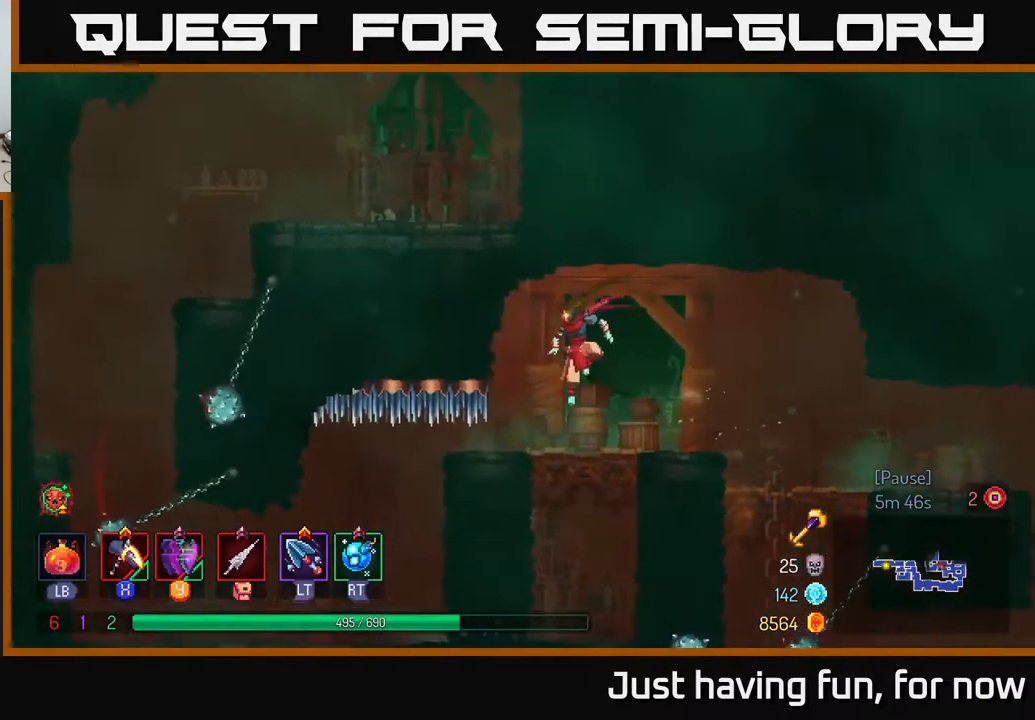
{"buttons": [], "left_stick": "left", "right_stick": "center", "events": [[17, "left_stick", "center"], [150, "left_stick", "left"], [217, "B", "down"], [334, "B", "up"]]}
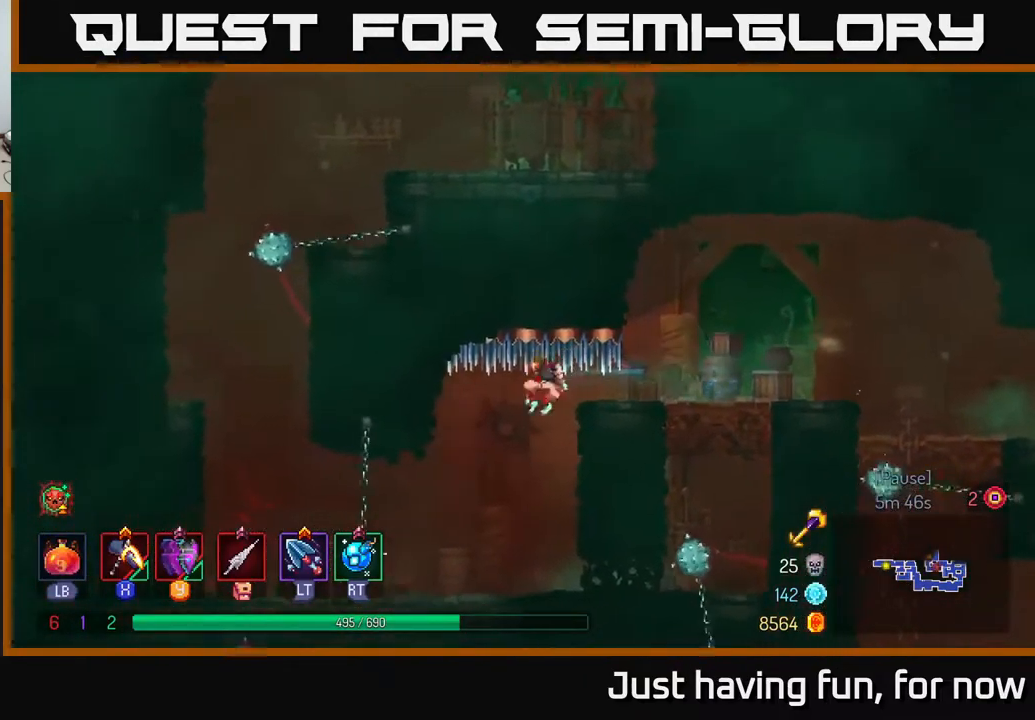
{"buttons": [], "left_stick": "right", "right_stick": "center", "events": [[184, "left_stick", "right"]]}
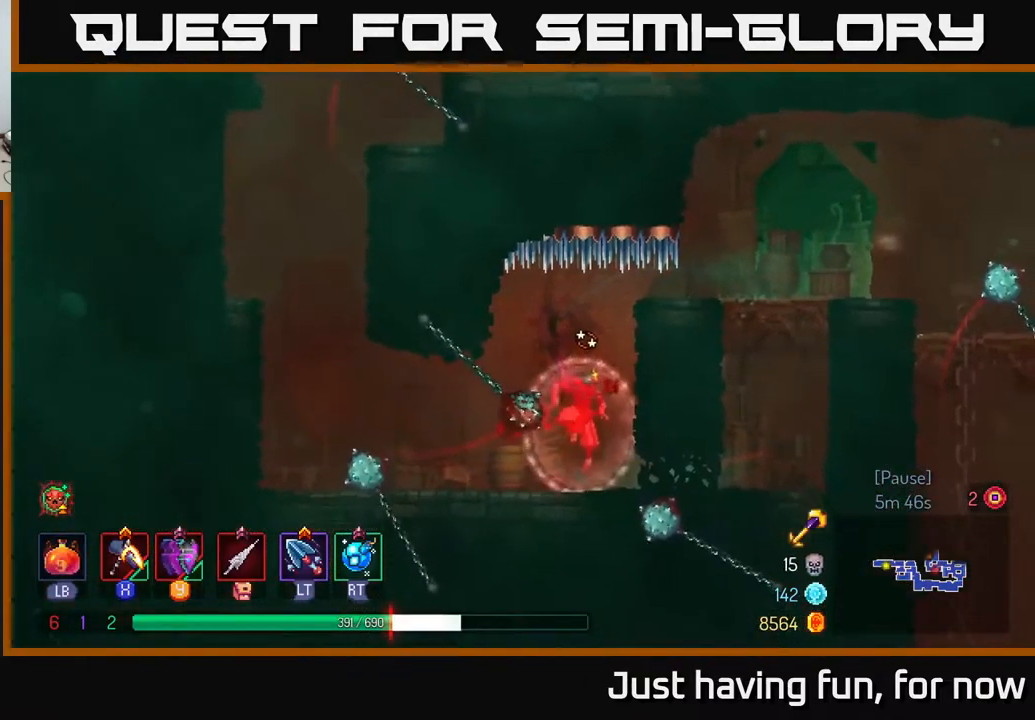
{"buttons": [], "left_stick": "left", "right_stick": "center", "events": [[17, "left_stick", "center"], [67, "left_stick", "left"], [184, "B", "down"], [283, "B", "up"], [450, "B", "down"], [516, "B", "up"]]}
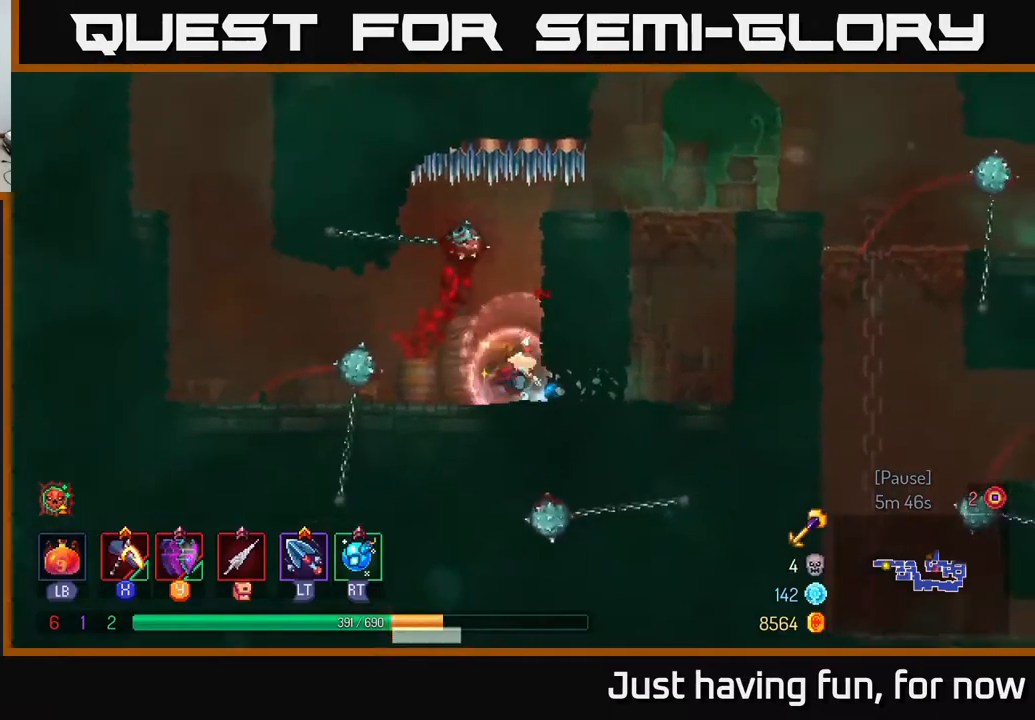
{"buttons": ["A"], "left_stick": "left", "right_stick": "center", "events": [[67, "B", "down"], [150, "B", "up"], [467, "A", "down"]]}
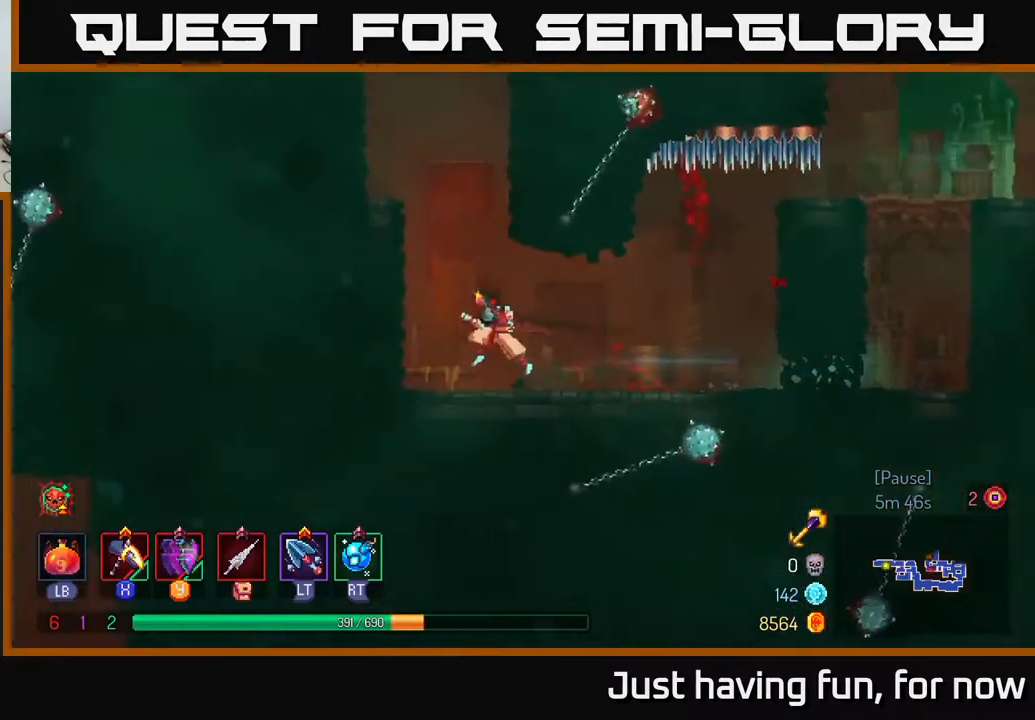
{"buttons": [], "left_stick": "left", "right_stick": "center", "events": [[100, "A", "up"], [184, "A", "down"], [350, "A", "up"]]}
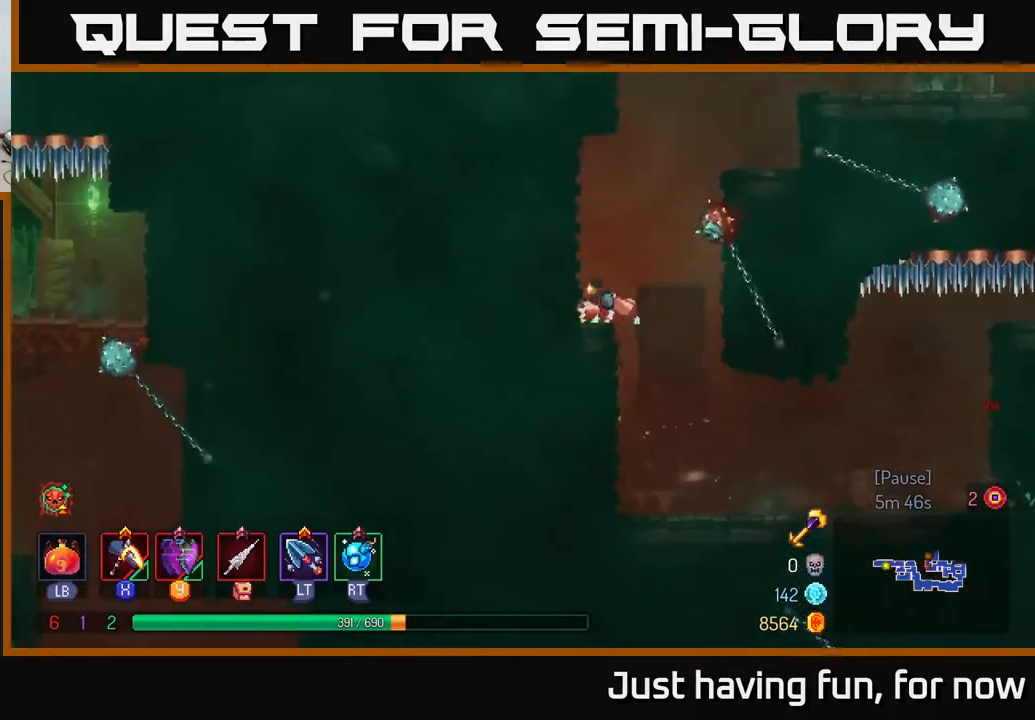
{"buttons": [], "left_stick": "right", "right_stick": "center", "events": [[184, "A", "down"], [217, "left_stick", "center"], [267, "left_stick", "right"], [334, "A", "up"]]}
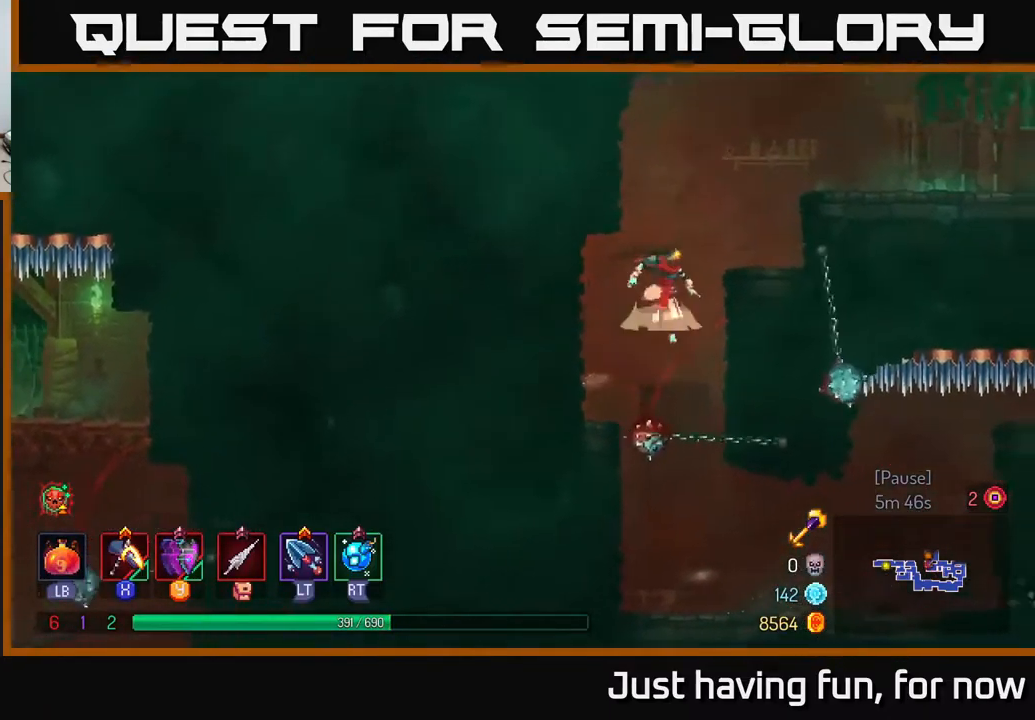
{"buttons": ["A"], "left_stick": "right", "right_stick": "center", "events": [[34, "A", "down"], [167, "A", "up"], [384, "A", "down"]]}
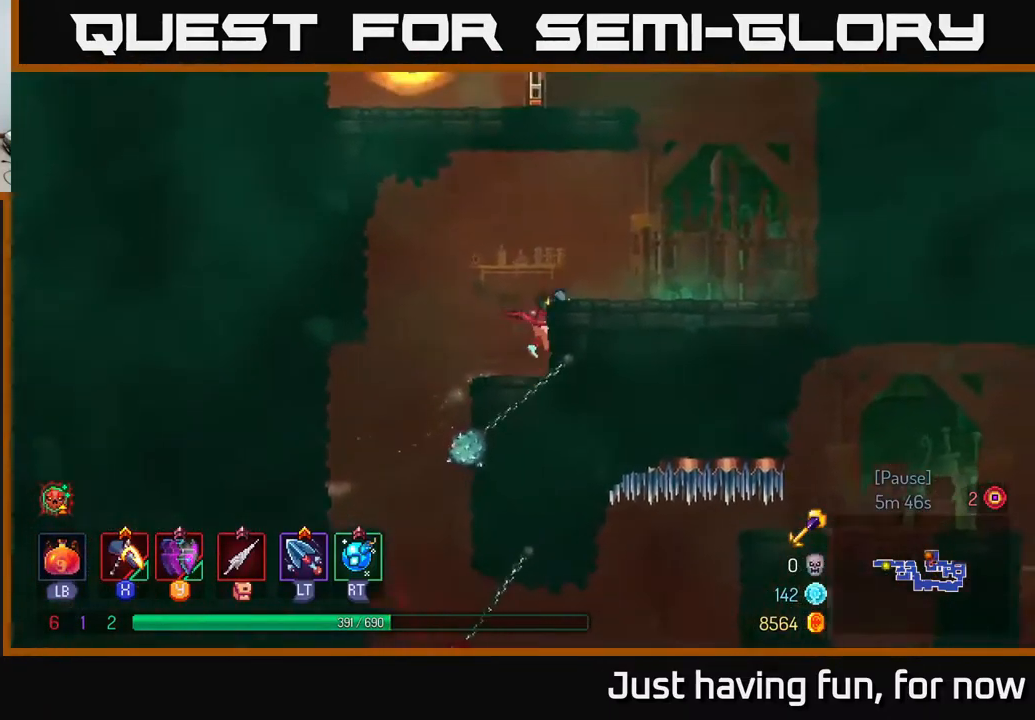
{"buttons": [], "left_stick": "up", "right_stick": "center", "events": [[34, "A", "up"], [367, "A", "down"], [484, "A", "up"], [500, "left_stick", "up"]]}
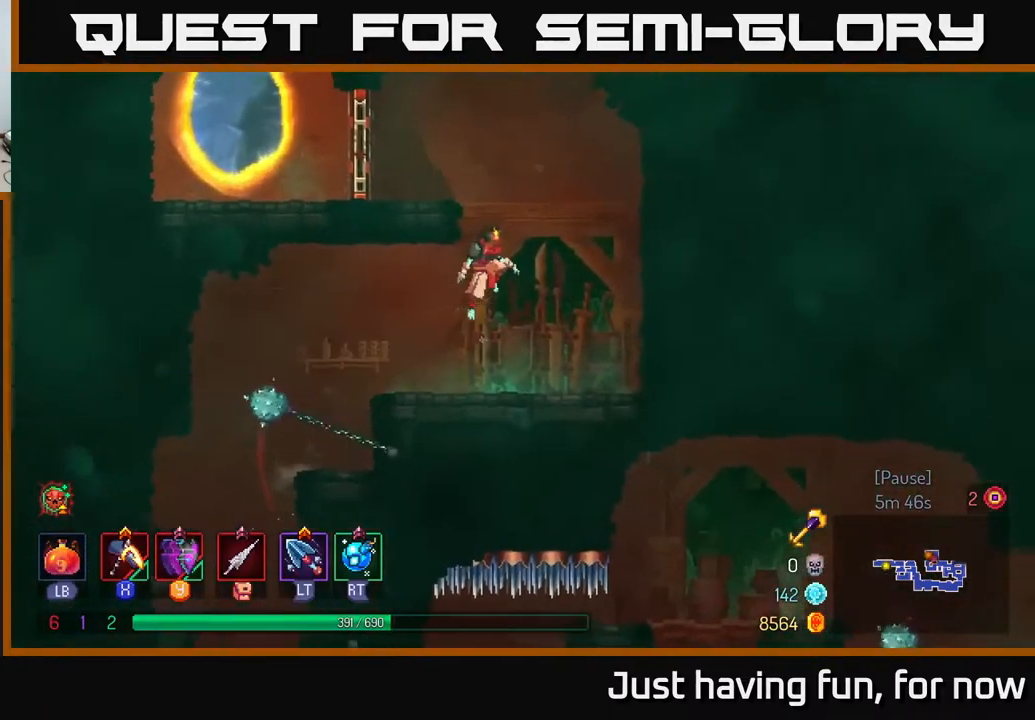
{"buttons": ["R1"], "left_stick": "left", "right_stick": "center", "events": [[34, "left_stick", "left"], [50, "A", "down"], [234, "A", "up"], [484, "R1", "down"]]}
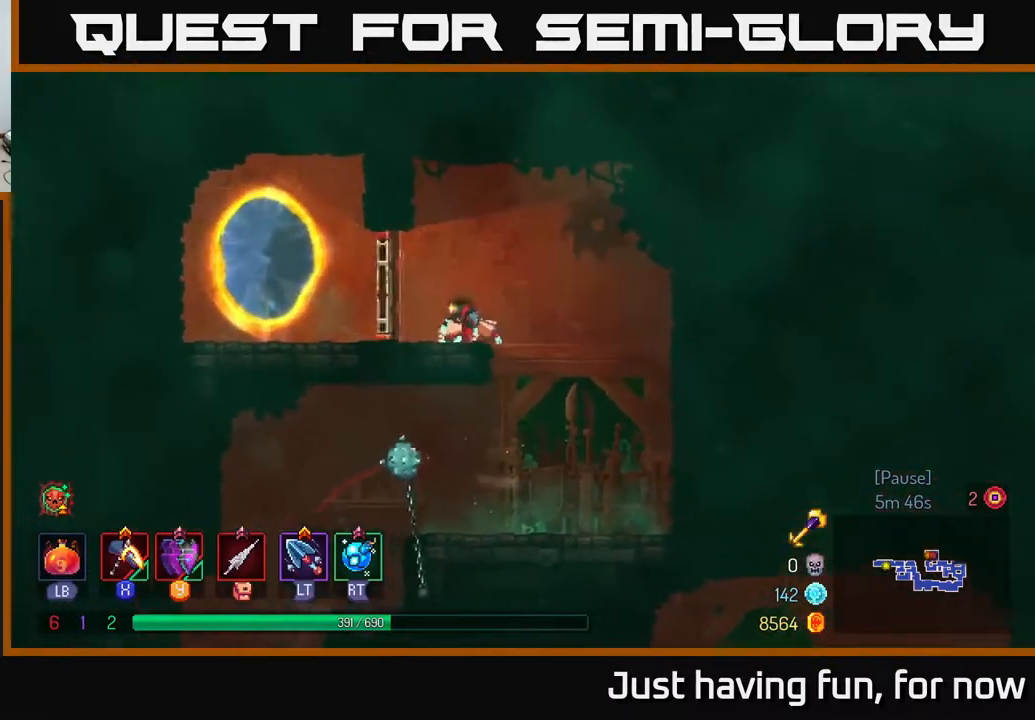
{"buttons": [], "left_stick": "left", "right_stick": "center", "events": [[34, "R1", "up"], [200, "R1", "down"], [250, "R1", "up"], [417, "R1", "down"], [500, "R1", "up"]]}
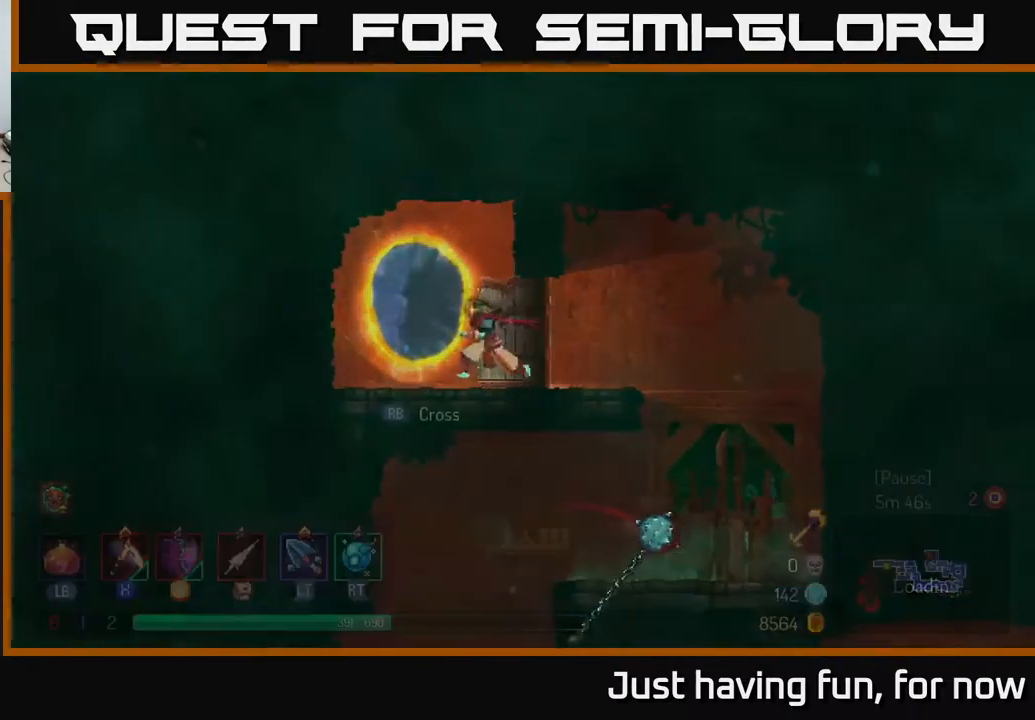
{"buttons": [], "left_stick": "center", "right_stick": "center"}
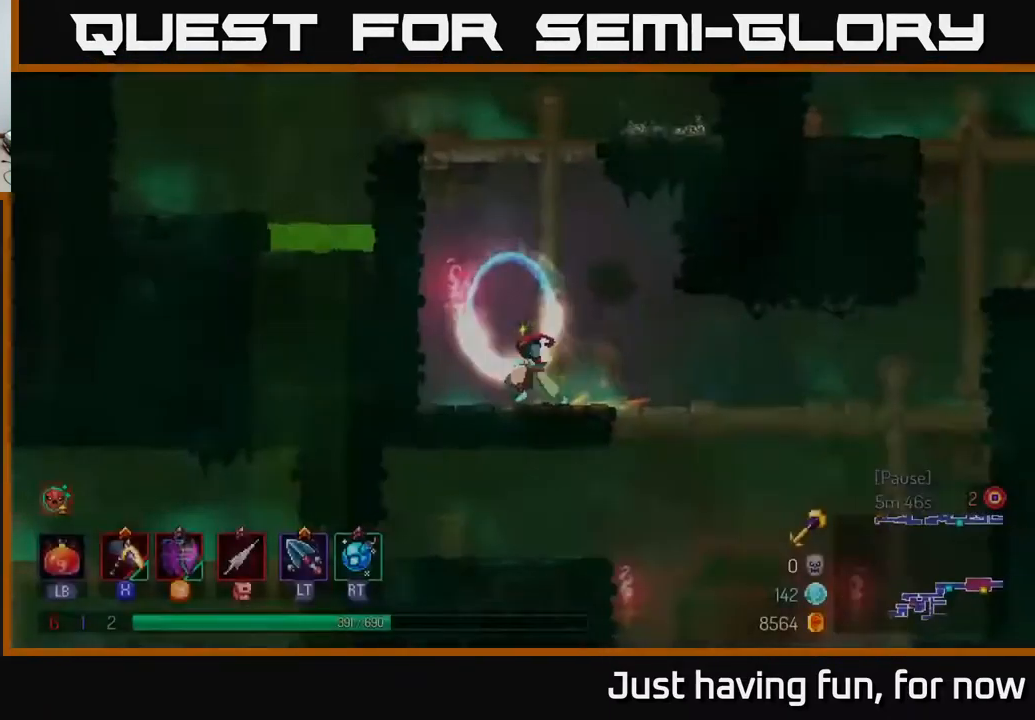
{"buttons": [], "left_stick": "right", "right_stick": "center", "events": [[450, "left_stick", "right"]]}
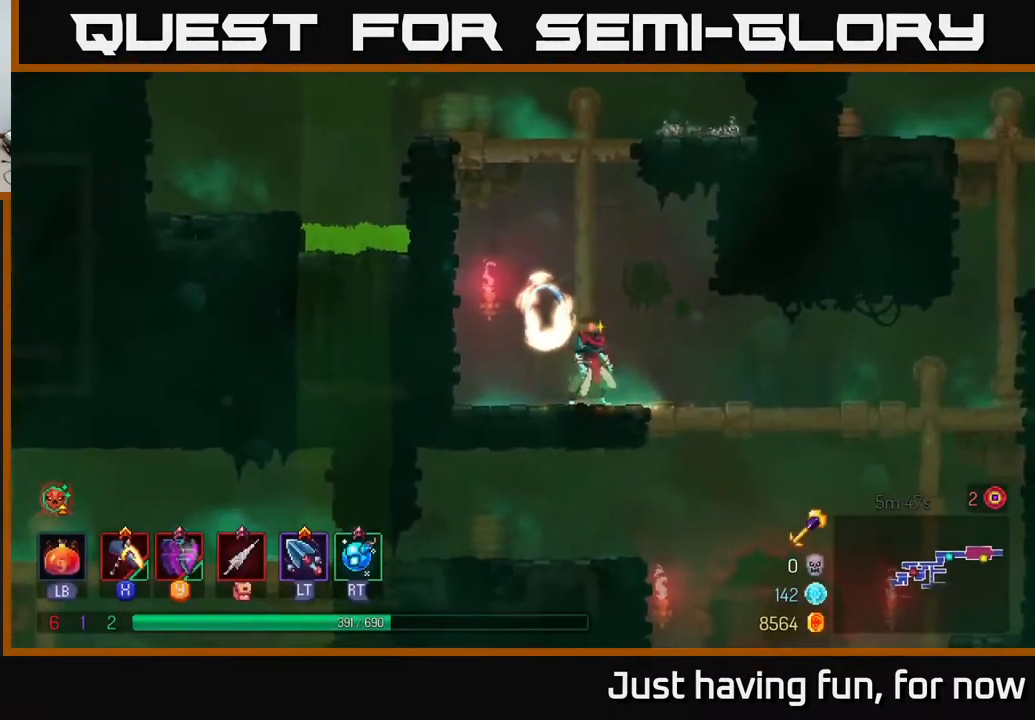
{"buttons": [], "left_stick": "down", "right_stick": "down", "events": [[150, "right_stick", "down"], [467, "left_stick", "down"]]}
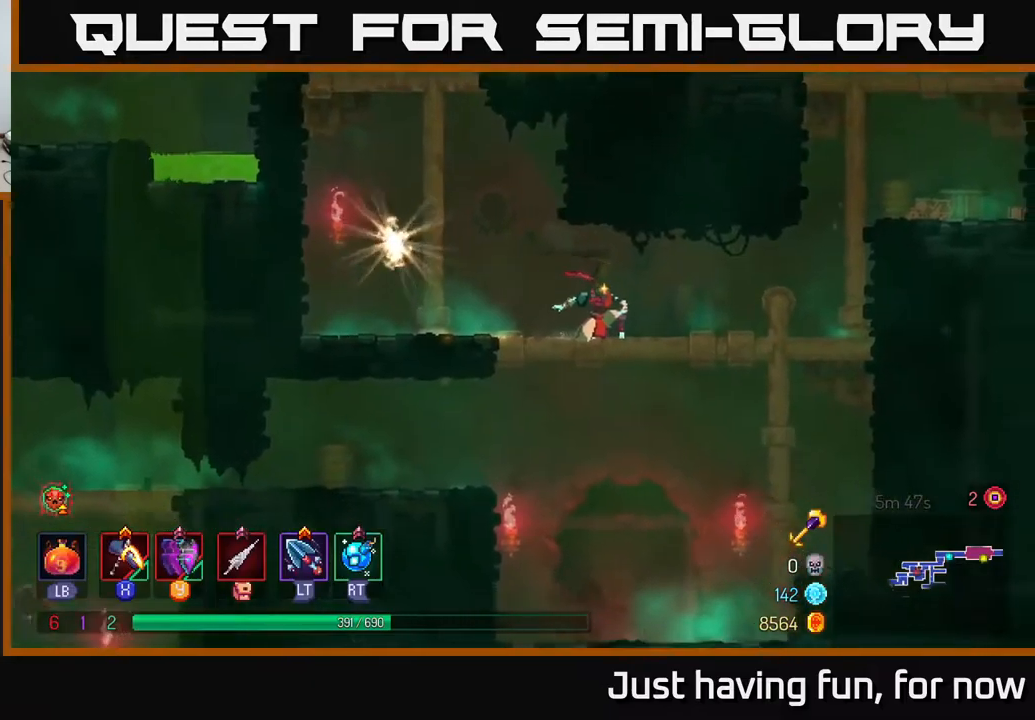
{"buttons": [], "left_stick": "down", "right_stick": "center", "events": [[150, "left_stick", "center"], [300, "left_stick", "down"], [467, "right_stick", "center"]]}
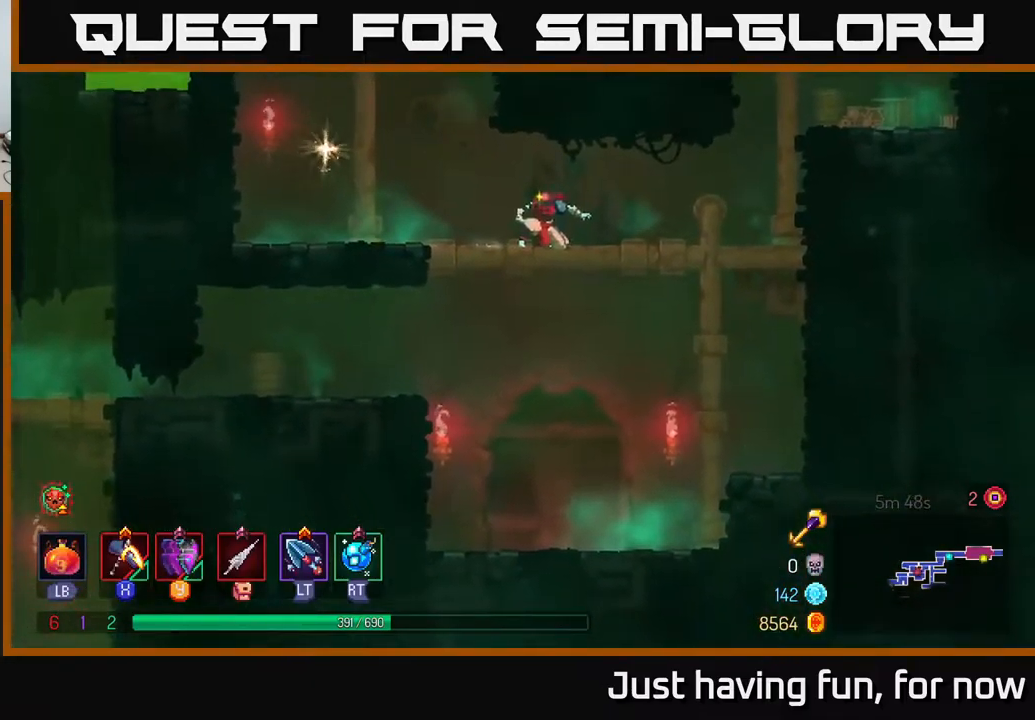
{"buttons": [], "left_stick": "left", "right_stick": "center", "events": [[100, "A", "down"], [183, "A", "up"], [267, "left_stick", "left"]]}
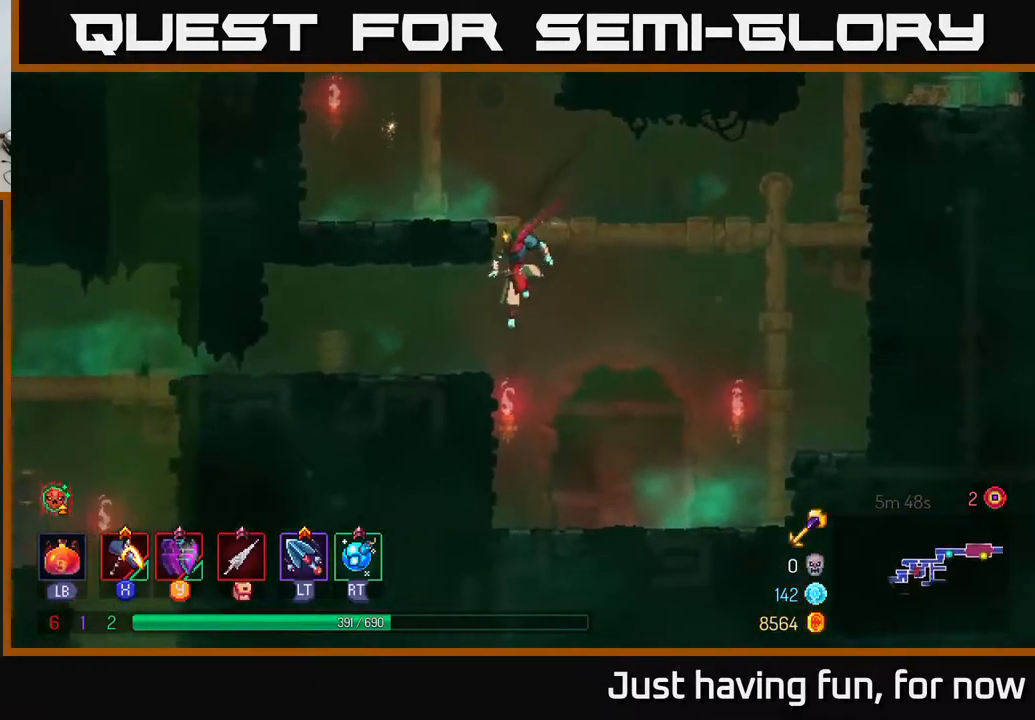
{"buttons": ["B"], "left_stick": "left", "right_stick": "center", "events": [[483, "B", "down"]]}
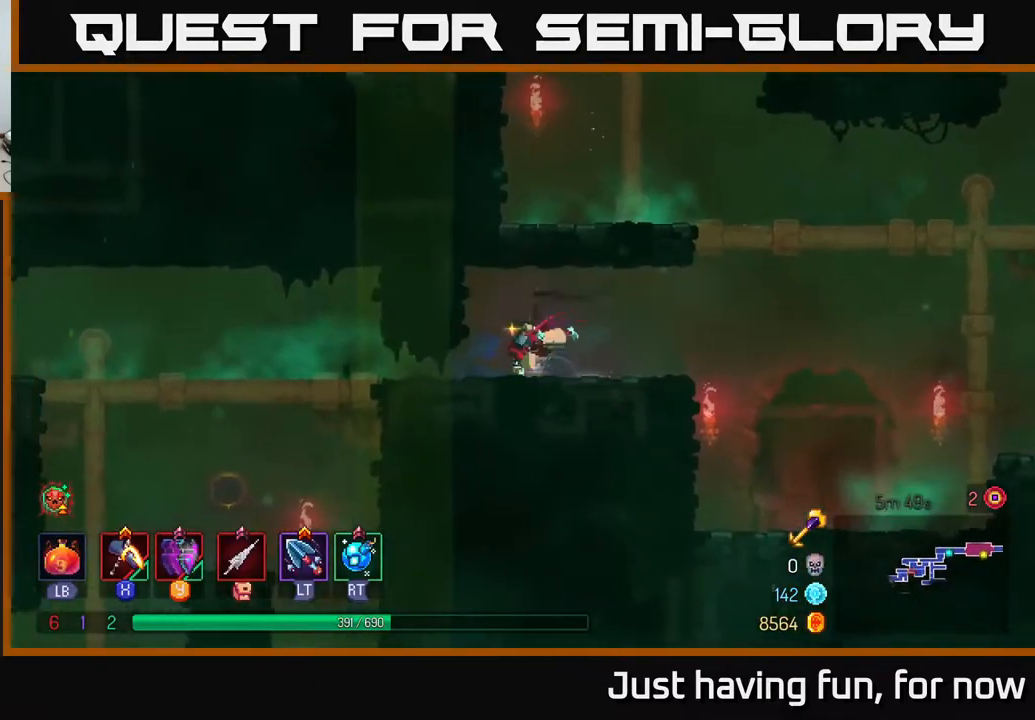
{"buttons": [], "left_stick": "left", "right_stick": "down", "events": [[133, "B", "up"], [267, "right_stick", "down"]]}
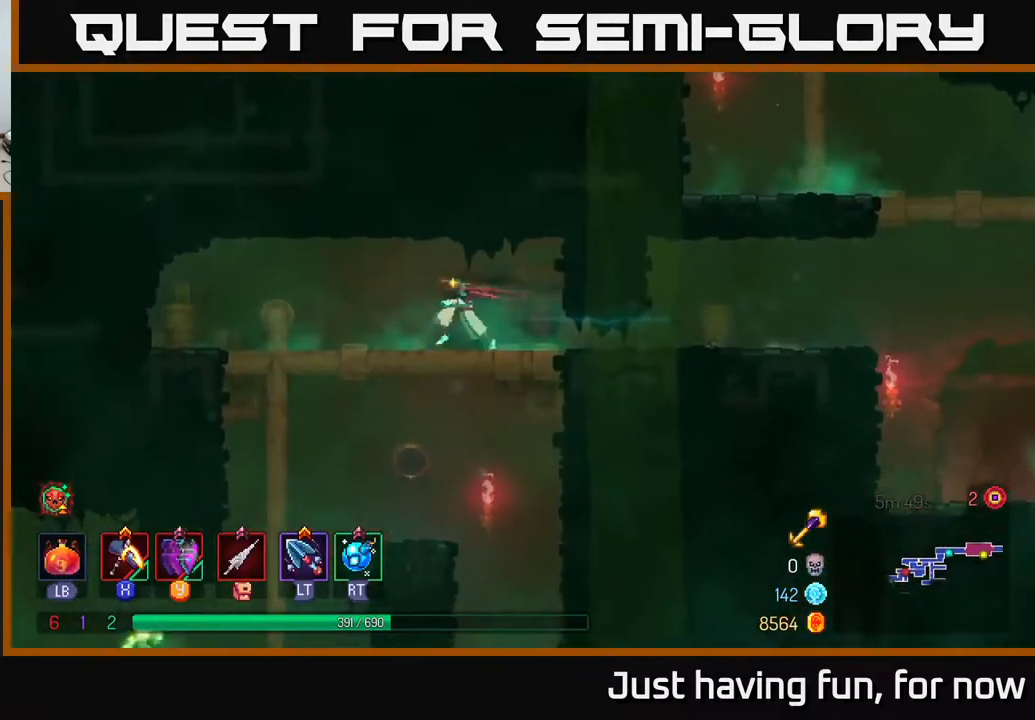
{"buttons": ["A"], "left_stick": "down", "right_stick": "center", "events": [[333, "right_stick", "center"], [467, "A", "down"], [467, "left_stick", "down"]]}
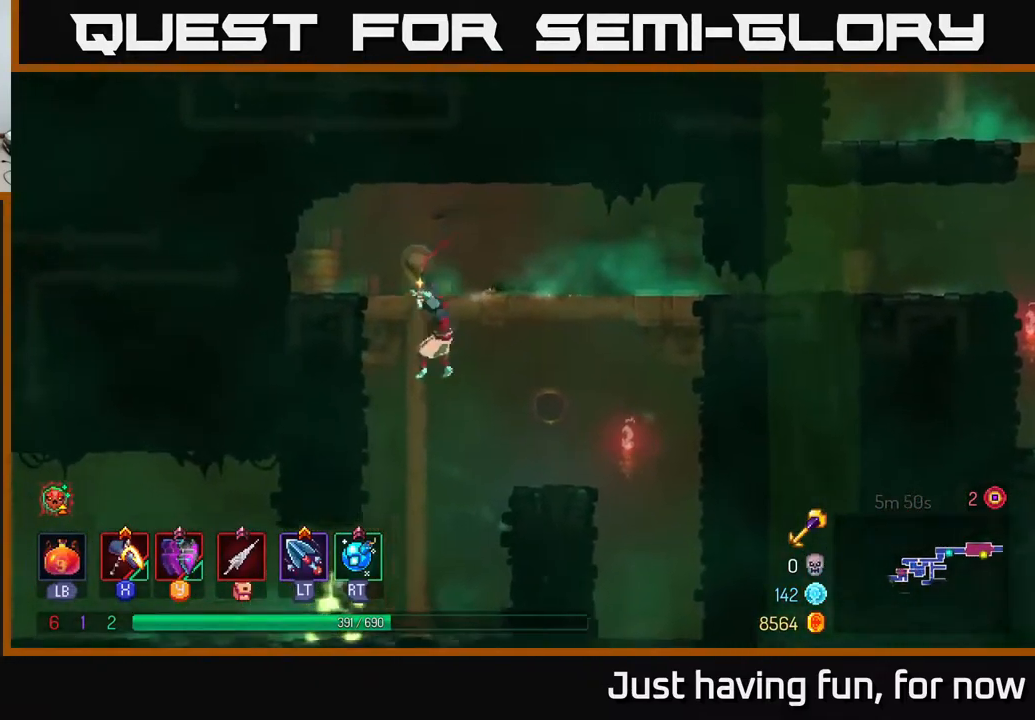
{"buttons": [], "left_stick": "left", "right_stick": "center", "events": [[17, "A", "up"], [100, "A", "down"], [167, "A", "up"], [450, "left_stick", "left"]]}
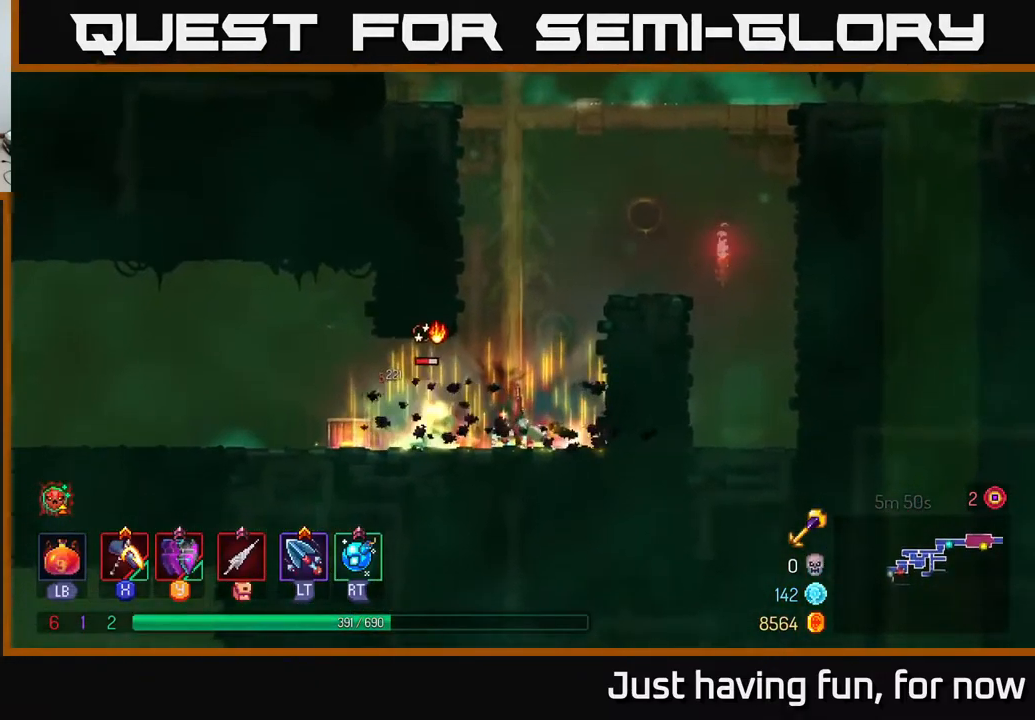
{"buttons": [], "left_stick": "left", "right_stick": "center", "events": [[67, "X", "down"], [133, "X", "up"]]}
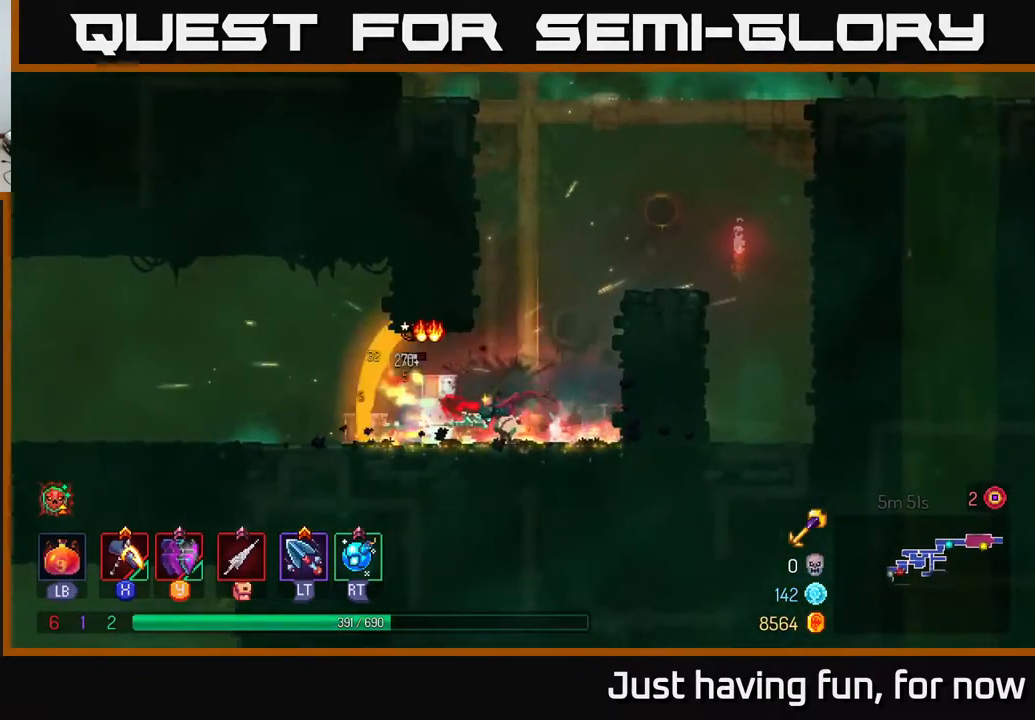
{"buttons": [], "left_stick": "left", "right_stick": "center", "events": [[217, "B", "down"], [333, "B", "up"]]}
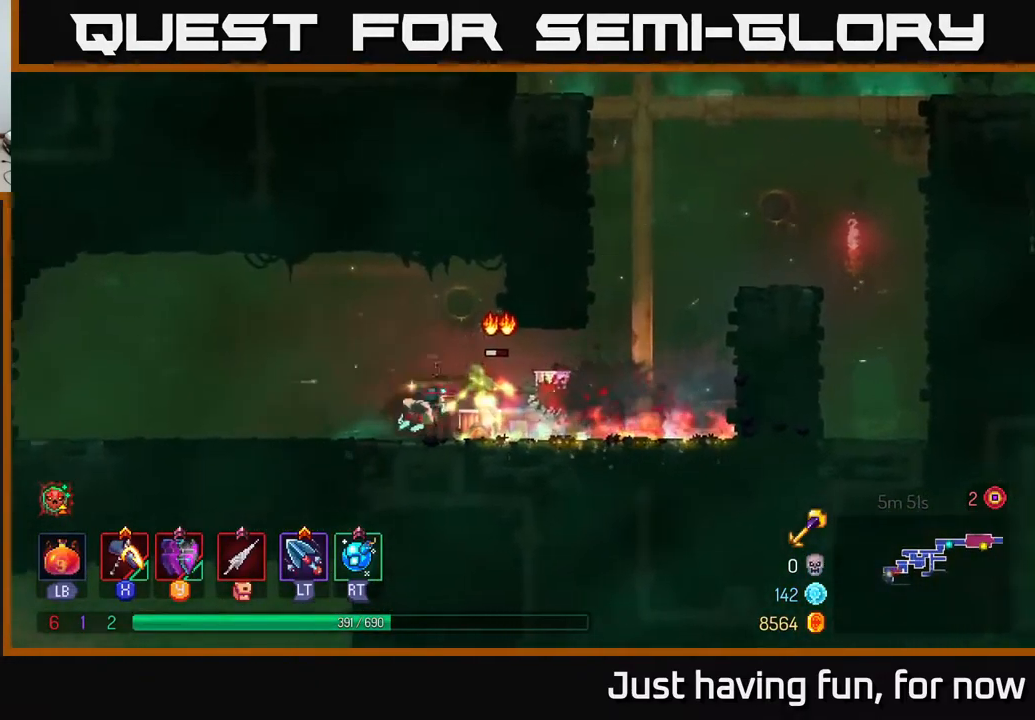
{"buttons": [], "left_stick": "left", "right_stick": "center", "events": [[67, "X", "down"], [67, "left_stick", "right"], [150, "X", "up"], [400, "left_stick", "center"], [467, "left_stick", "left"]]}
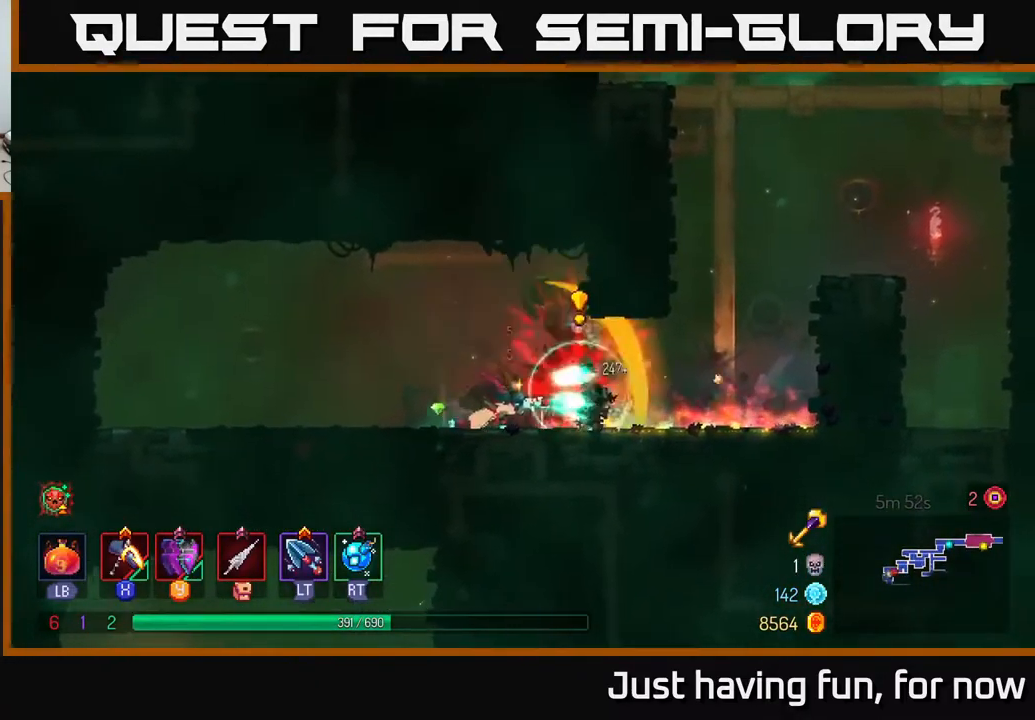
{"buttons": [], "left_stick": "right", "right_stick": "center", "events": [[150, "left_stick", "right"]]}
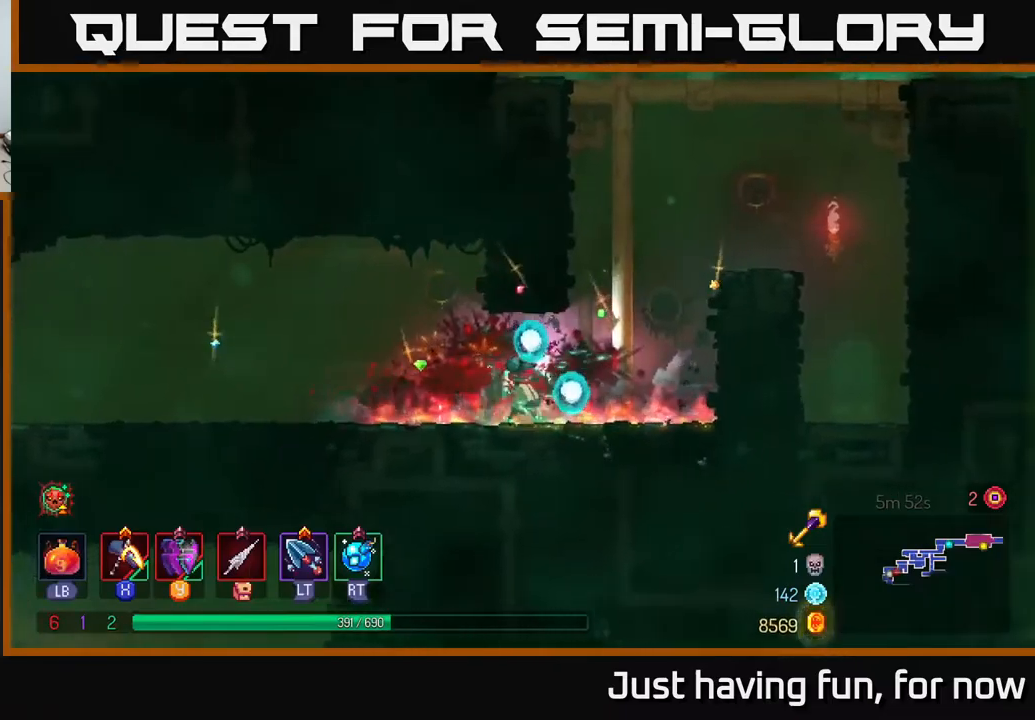
{"buttons": [], "left_stick": "left", "right_stick": "center", "events": [[84, "left_stick", "center"], [134, "left_stick", "left"], [134, "right_stick", "down"], [484, "right_stick", "center"]]}
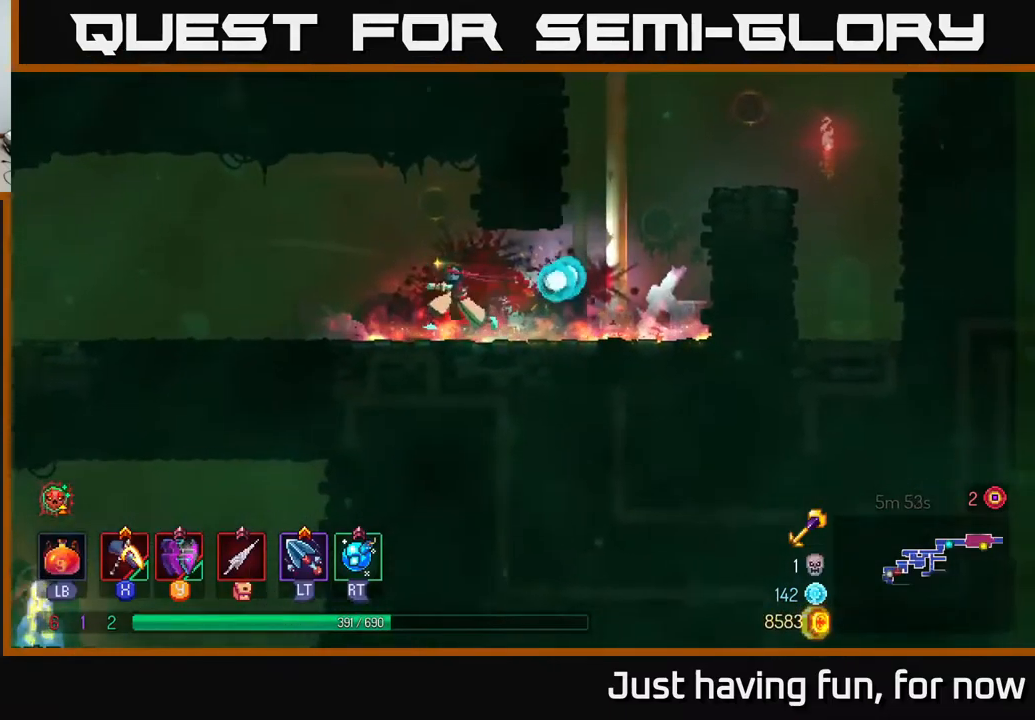
{"buttons": ["A"], "left_stick": "left", "right_stick": "center", "events": [[467, "A", "down"]]}
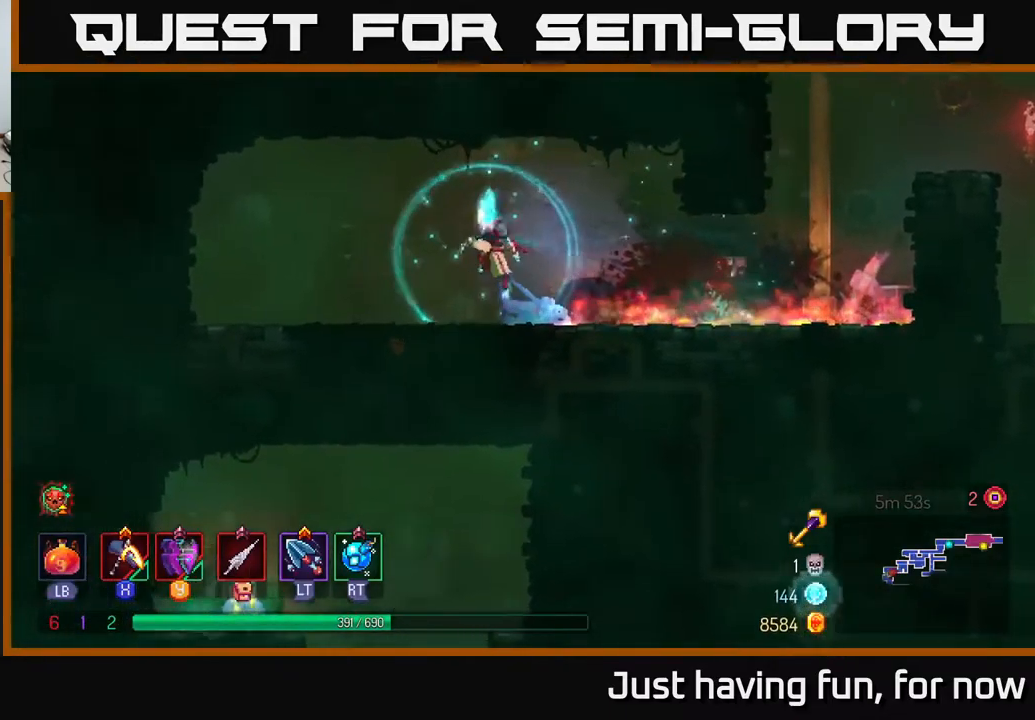
{"buttons": [], "left_stick": "down", "right_stick": "center", "events": [[100, "A", "up"], [217, "left_stick", "down"], [267, "A", "down"], [284, "A", "up"], [367, "A", "down"], [450, "A", "up"]]}
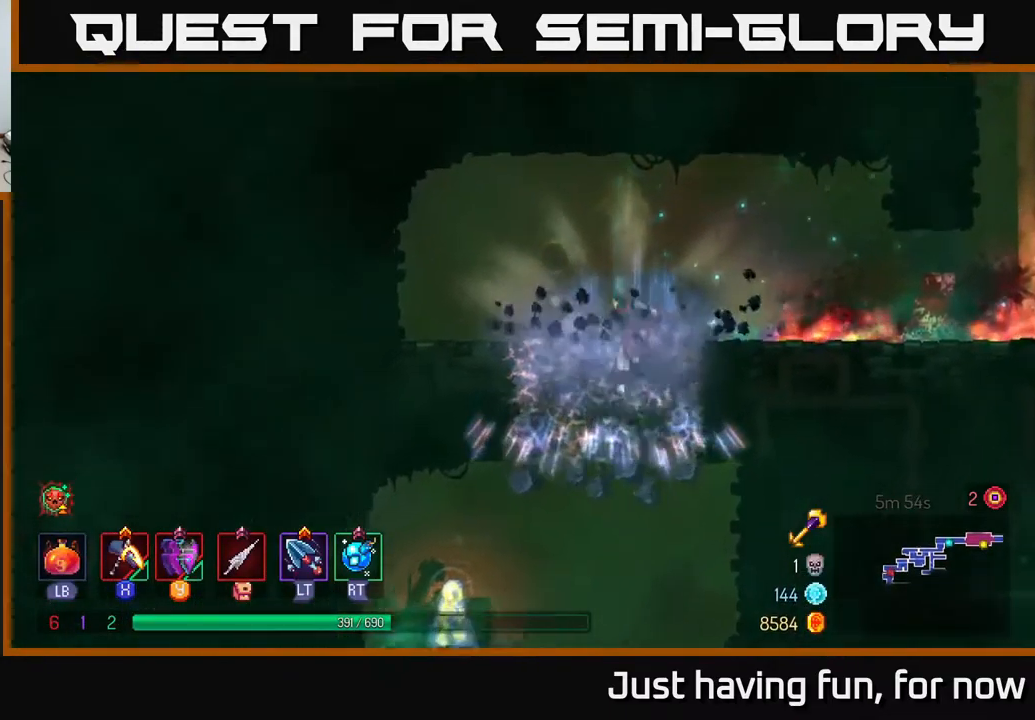
{"buttons": [], "left_stick": "left", "right_stick": "center", "events": [[84, "left_stick", "left"]]}
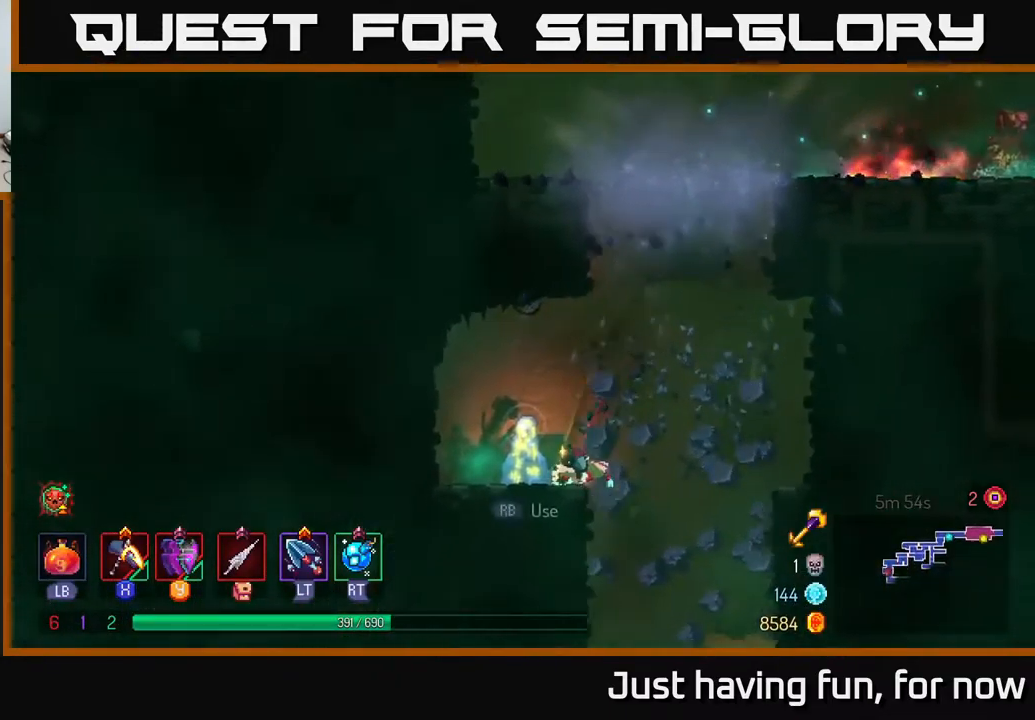
{"buttons": ["A"], "left_stick": "down", "right_stick": "center", "events": [[150, "left_stick", "right"], [450, "left_stick", "down"], [484, "A", "down"]]}